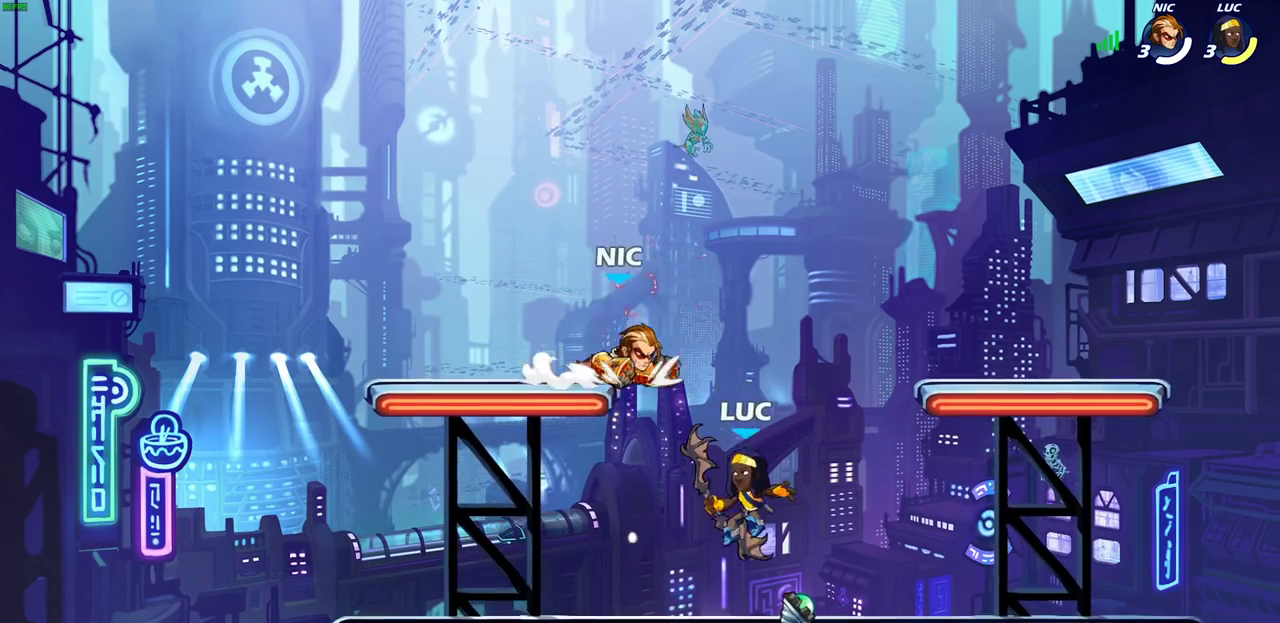
Gameplay with a controller (PlayStation layout); each line is a JSON object with the inputs held at the frame after it (dt_ms = milliseconds from this image to that frame). "events" lists button and stick changes between this image and that frame as [ms after this image, input, new state], when the widget could be followed in between.
{"dt_ms": 600, "buttons": [], "left_stick": "center", "right_stick": "center"}
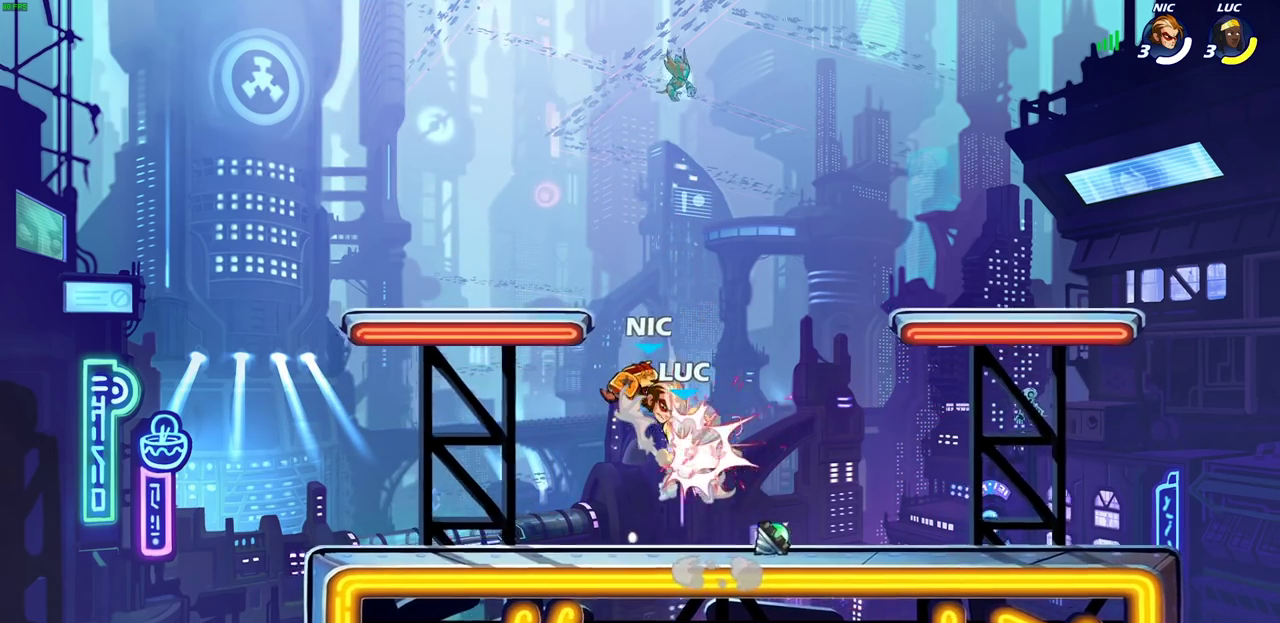
{"dt_ms": 600, "buttons": [], "left_stick": "down-right", "right_stick": "center", "events": [[233, "left_stick", "left"], [350, "R2", "down"], [467, "left_stick", "down-left"], [567, "left_stick", "down-right"], [583, "R2", "up"]]}
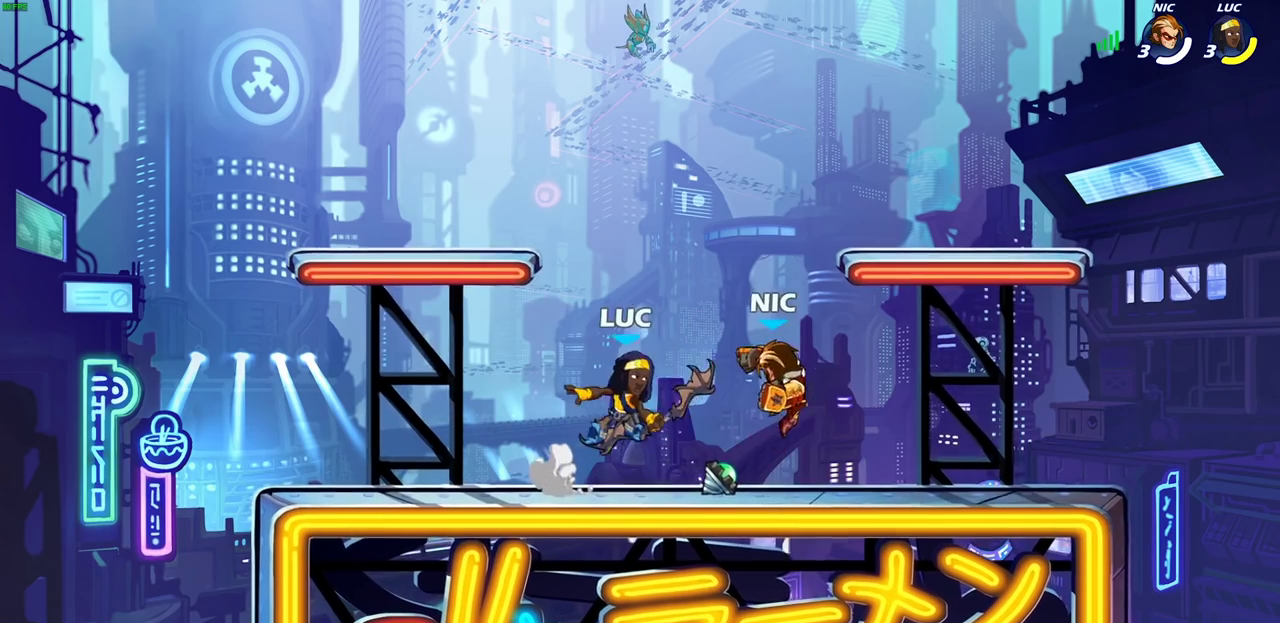
{"dt_ms": 600, "buttons": [], "left_stick": "center", "right_stick": "center", "events": [[17, "left_stick", "right"], [233, "R2", "down"], [233, "left_stick", "up-right"], [267, "SQUARE", "down"], [283, "left_stick", "center"], [300, "R2", "up"], [333, "SQUARE", "up"]]}
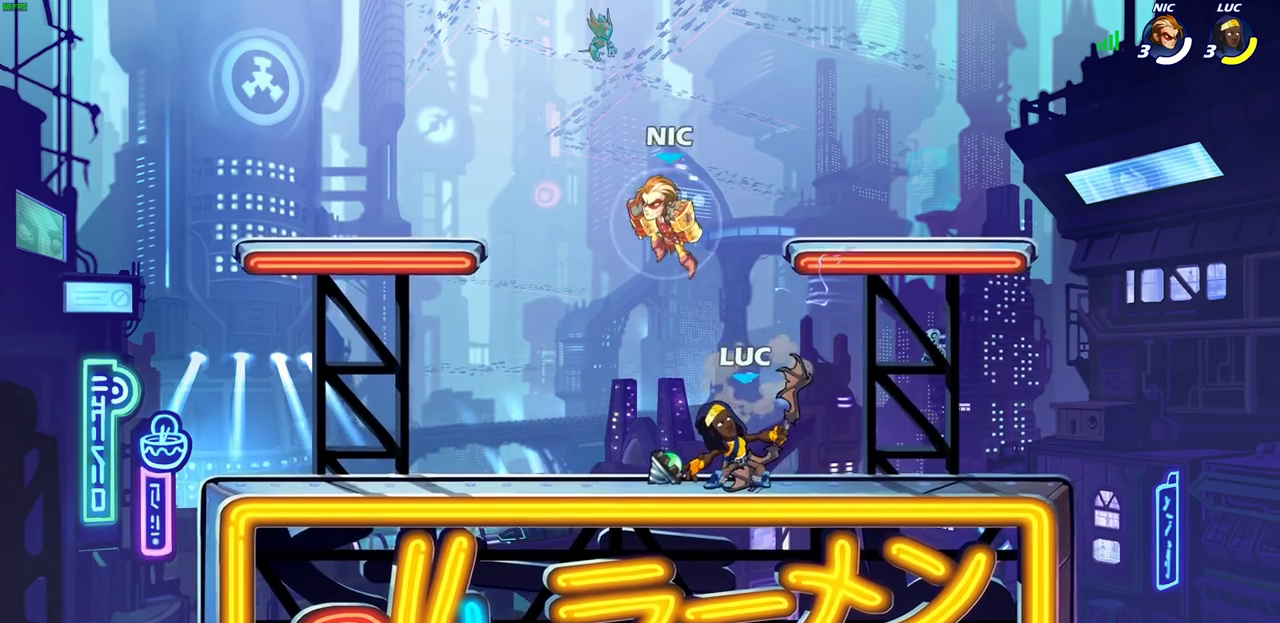
{"dt_ms": 300, "buttons": [], "left_stick": "center", "right_stick": "center", "events": [[133, "left_stick", "left"], [217, "SQUARE", "down"], [233, "left_stick", "center"], [267, "SQUARE", "up"]]}
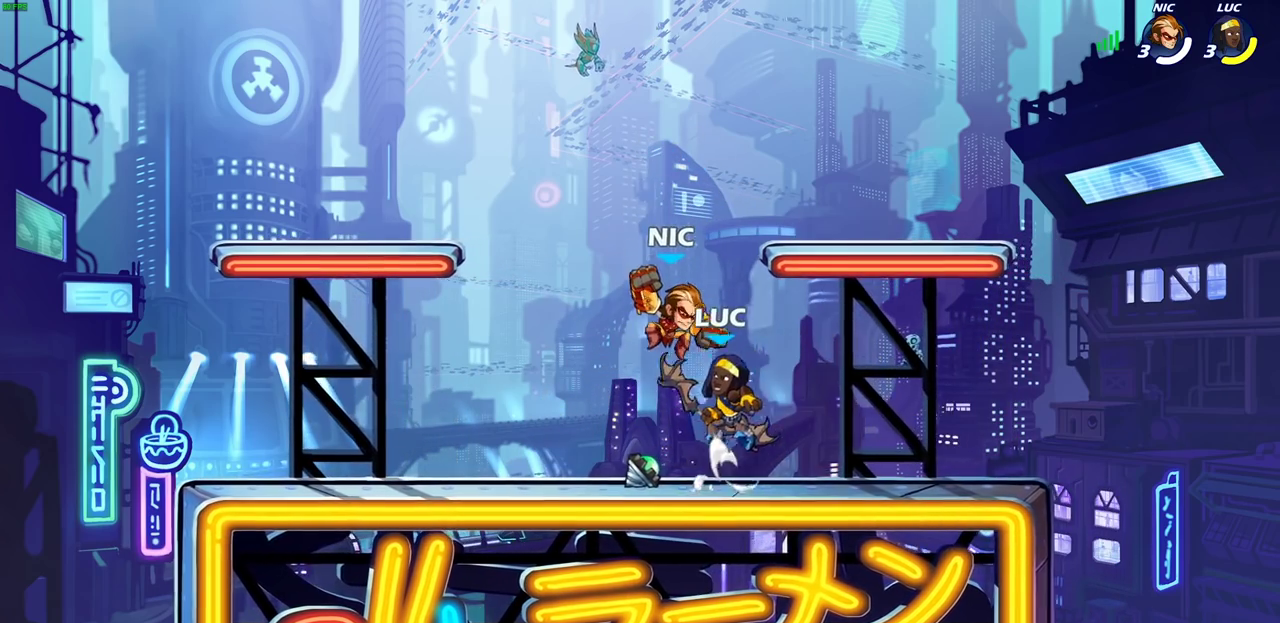
{"dt_ms": 300, "buttons": [], "left_stick": "center", "right_stick": "center", "events": []}
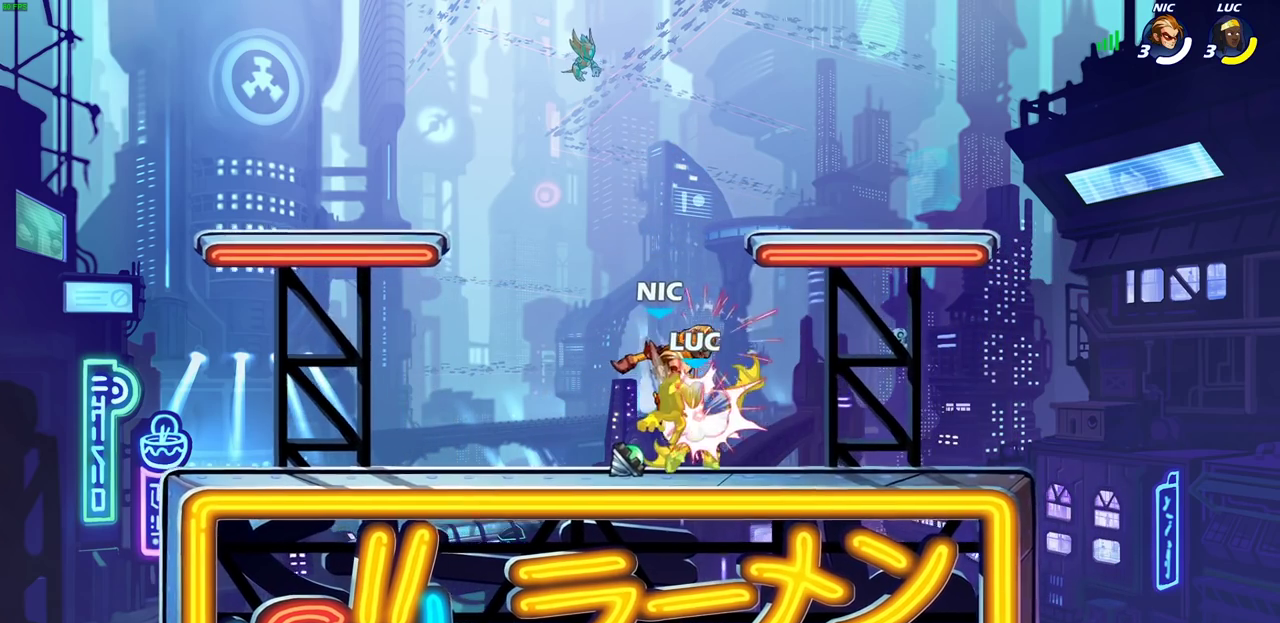
{"dt_ms": 600, "buttons": ["R2"], "left_stick": "down-right", "right_stick": "center", "events": [[267, "left_stick", "right"], [383, "left_stick", "down-right"], [450, "R2", "down"]]}
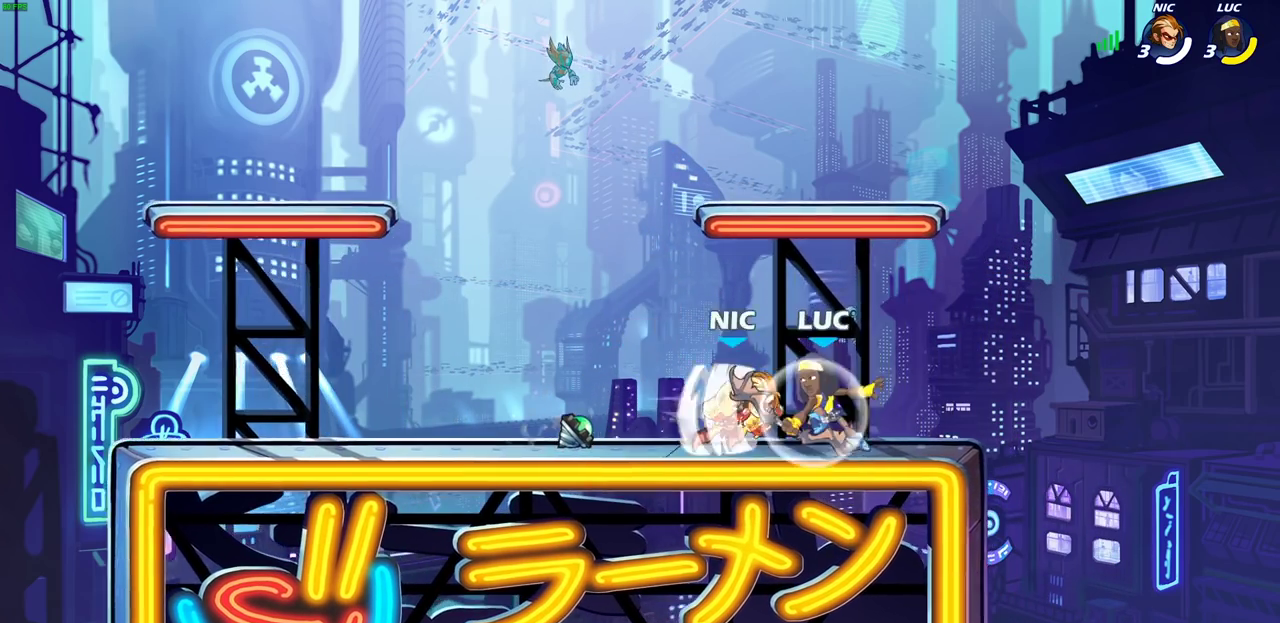
{"dt_ms": 600, "buttons": [], "left_stick": "center", "right_stick": "center", "events": [[67, "R2", "up"], [100, "left_stick", "left"], [183, "left_stick", "center"], [233, "SQUARE", "down"], [317, "SQUARE", "up"]]}
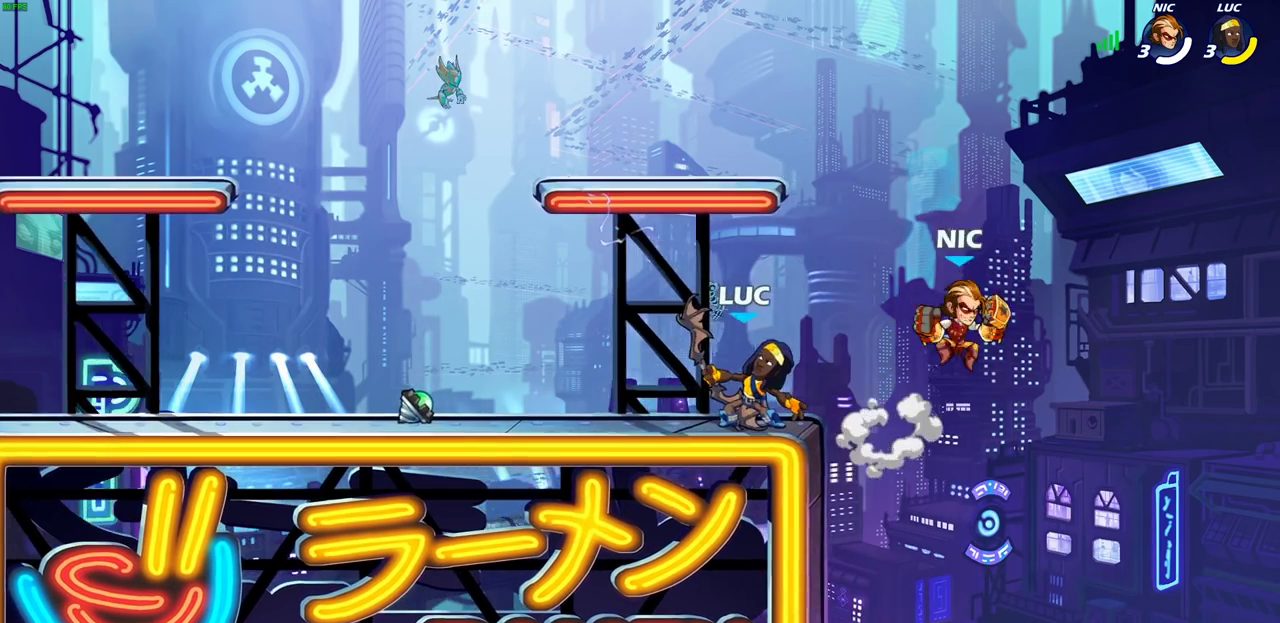
{"dt_ms": 600, "buttons": [], "left_stick": "up-right", "right_stick": "center", "events": [[233, "CROSS", "down"], [233, "left_stick", "up-right"], [300, "SQUARE", "down"], [333, "CROSS", "up"], [383, "SQUARE", "up"]]}
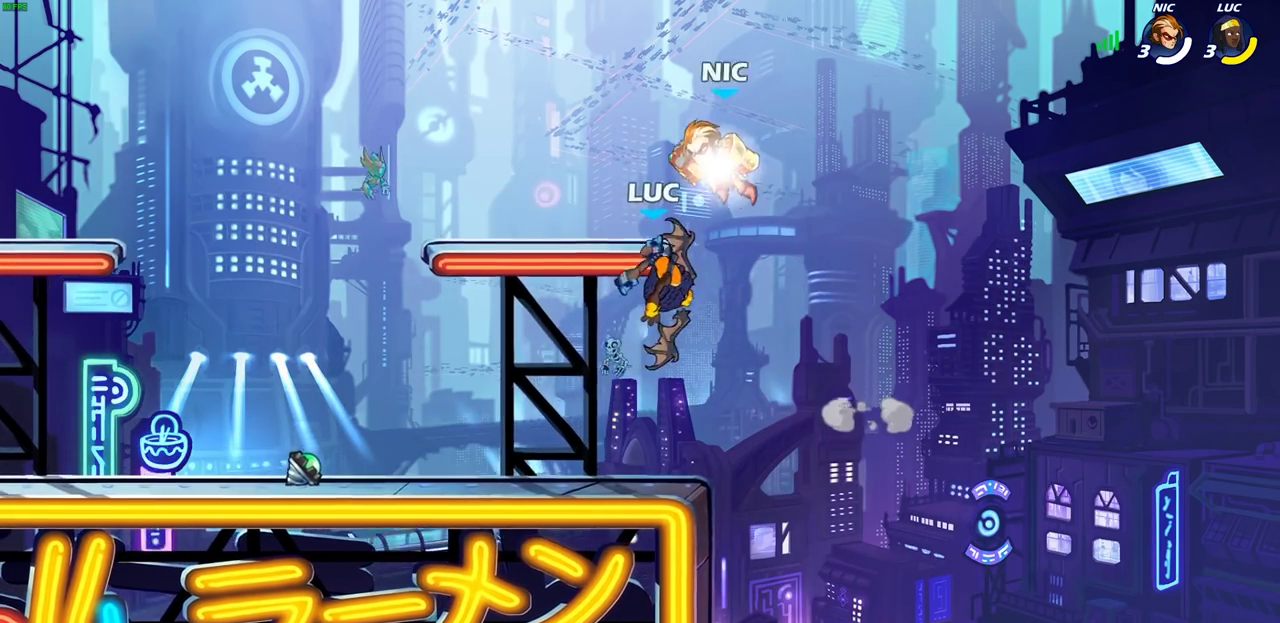
{"dt_ms": 600, "buttons": [], "left_stick": "center", "right_stick": "center", "events": [[150, "left_stick", "right"], [233, "left_stick", "down-left"], [300, "CIRCLE", "down"], [317, "left_stick", "left"], [400, "CIRCLE", "up"], [417, "left_stick", "up-left"], [517, "left_stick", "center"]]}
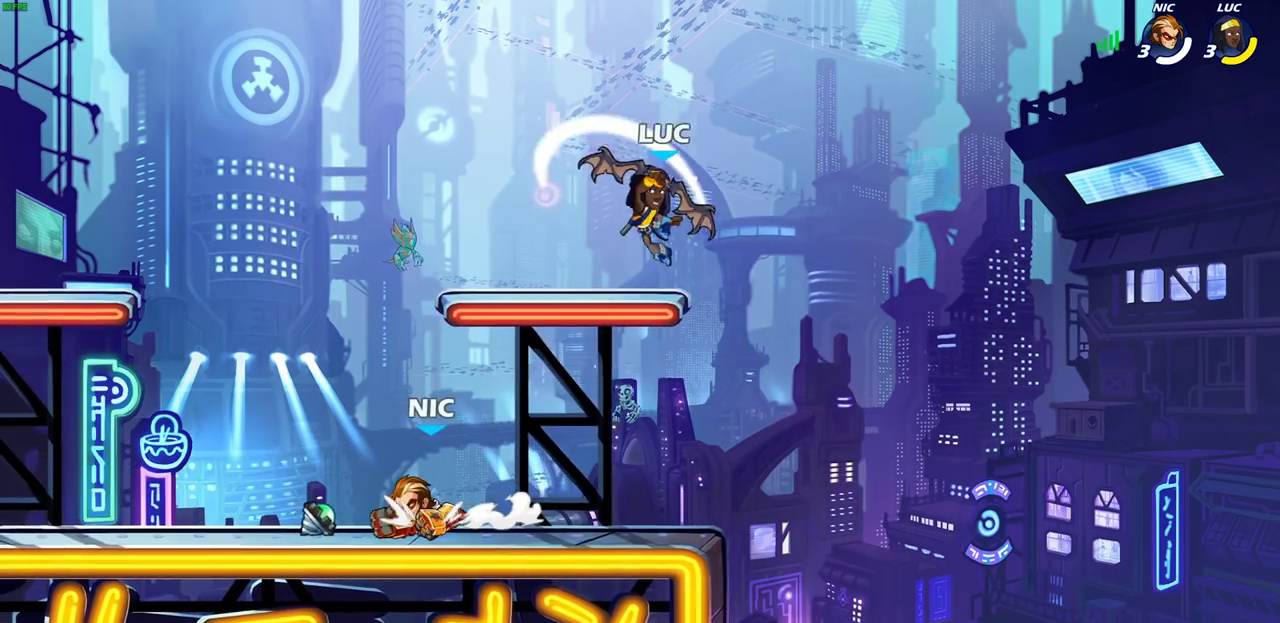
{"dt_ms": 300, "buttons": [], "left_stick": "left", "right_stick": "center", "events": [[167, "left_stick", "left"]]}
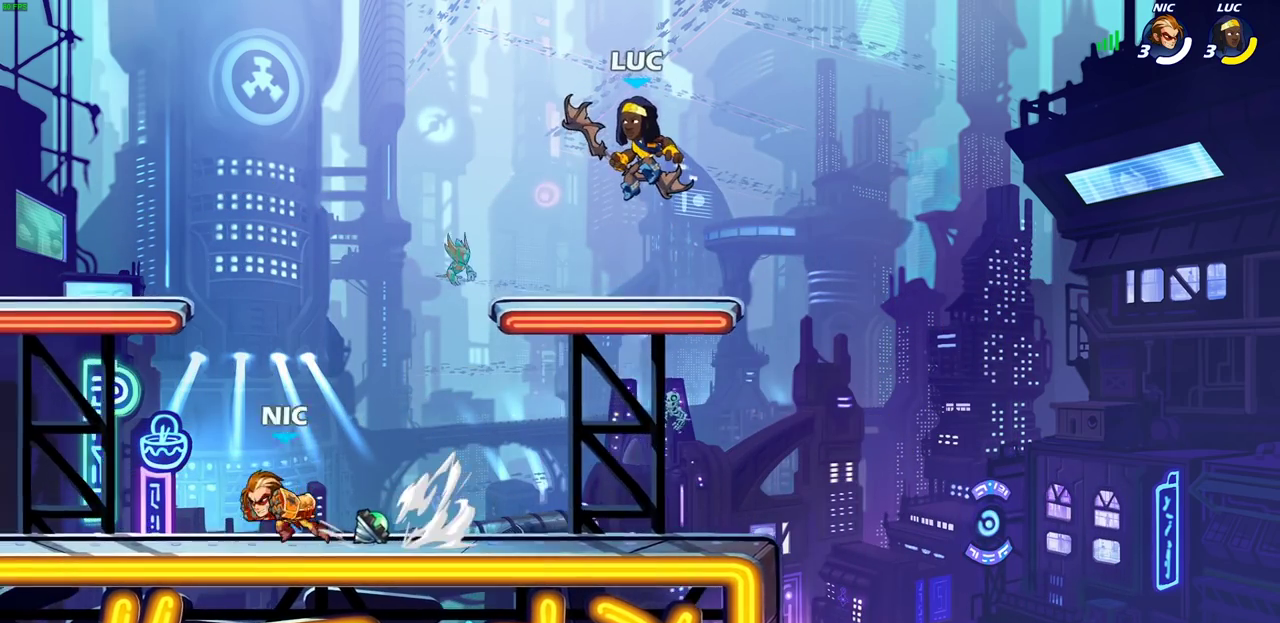
{"dt_ms": 300, "buttons": ["CIRCLE"], "left_stick": "down-left", "right_stick": "center", "events": [[17, "left_stick", "down-left"], [150, "CROSS", "down"], [233, "CROSS", "up"], [250, "CIRCLE", "down"]]}
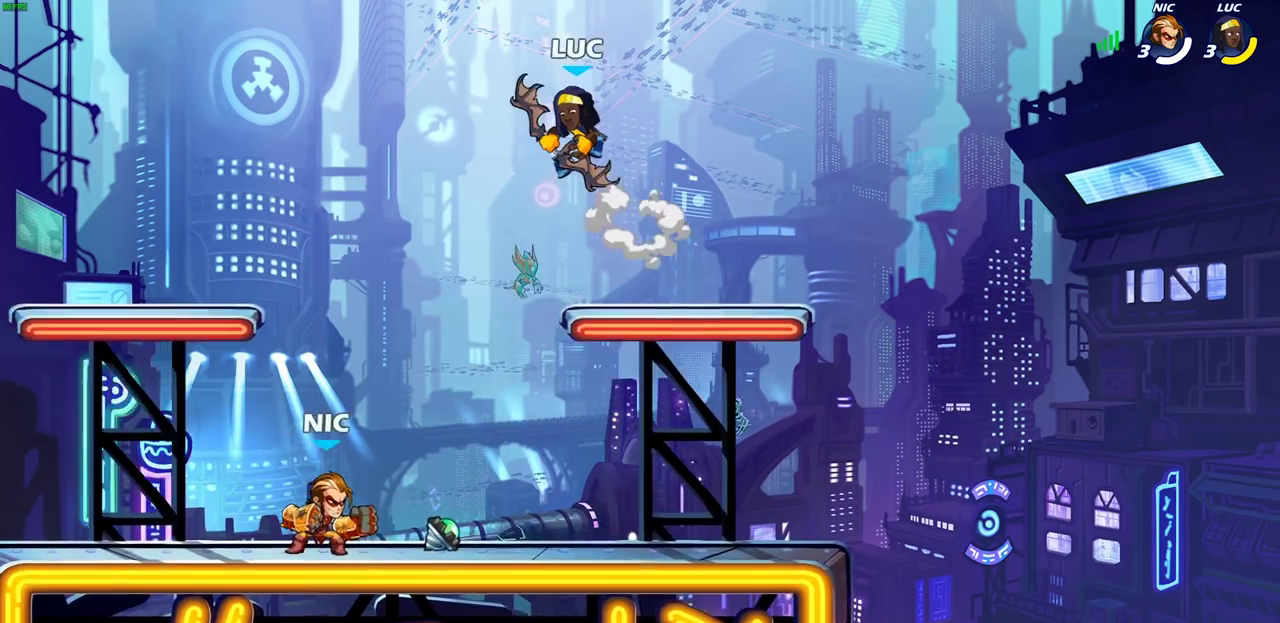
{"dt_ms": 700, "buttons": ["CIRCLE"], "left_stick": "down-left", "right_stick": "center", "events": [[150, "left_stick", "down"], [667, "left_stick", "down-left"]]}
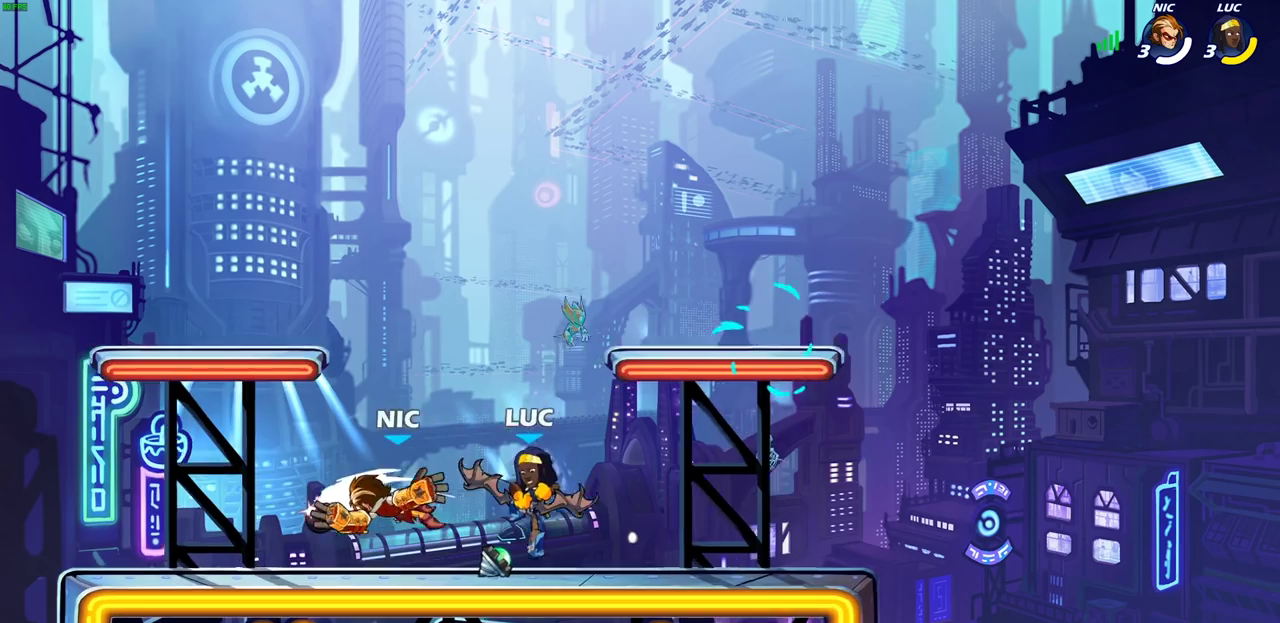
{"dt_ms": 300, "buttons": [], "left_stick": "center", "right_stick": "center", "events": [[117, "CIRCLE", "up"], [167, "left_stick", "center"]]}
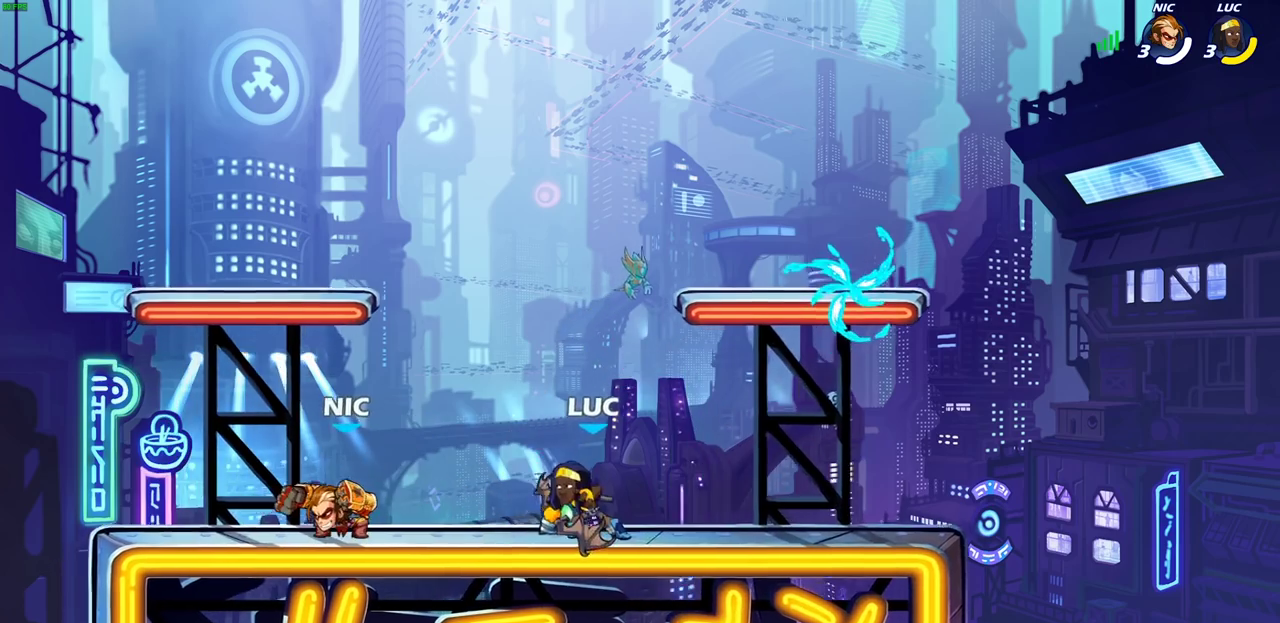
{"dt_ms": 600, "buttons": [], "left_stick": "down", "right_stick": "center", "events": [[50, "left_stick", "left"], [117, "SQUARE", "down"], [200, "SQUARE", "up"], [300, "SQUARE", "down"], [400, "SQUARE", "up"], [417, "left_stick", "center"], [567, "left_stick", "down"]]}
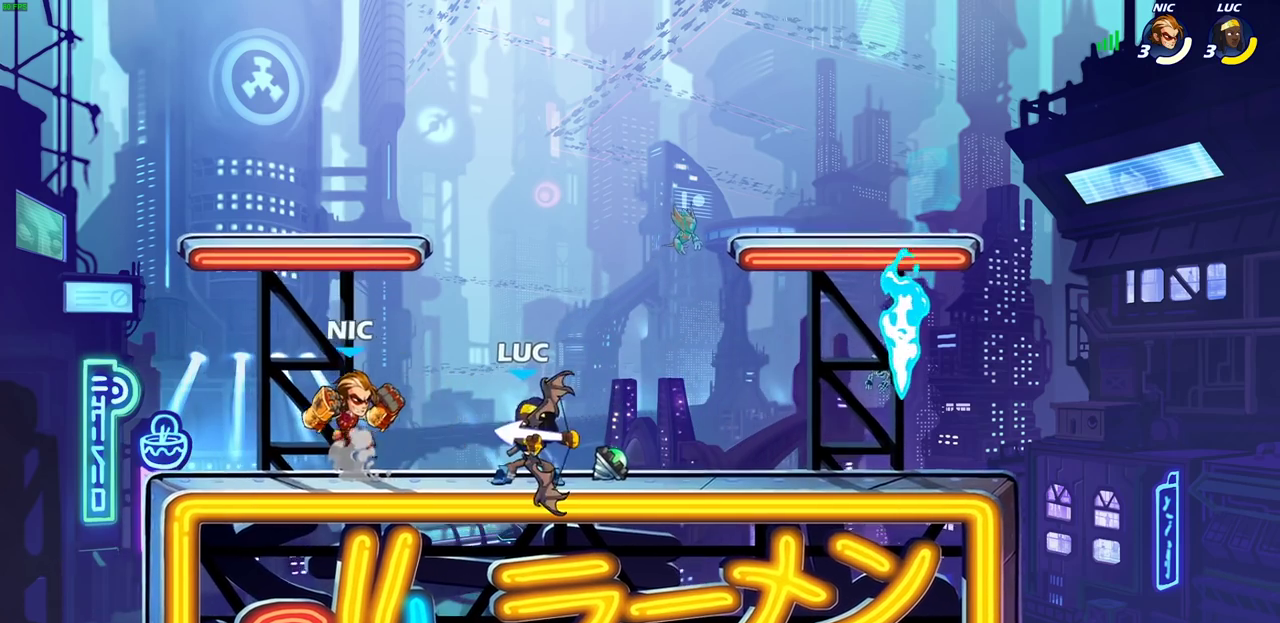
{"dt_ms": 600, "buttons": [], "left_stick": "center", "right_stick": "center", "events": [[167, "SQUARE", "down"], [233, "SQUARE", "up"], [317, "SQUARE", "down"], [400, "SQUARE", "up"], [417, "left_stick", "center"], [467, "SQUARE", "down"], [550, "SQUARE", "up"]]}
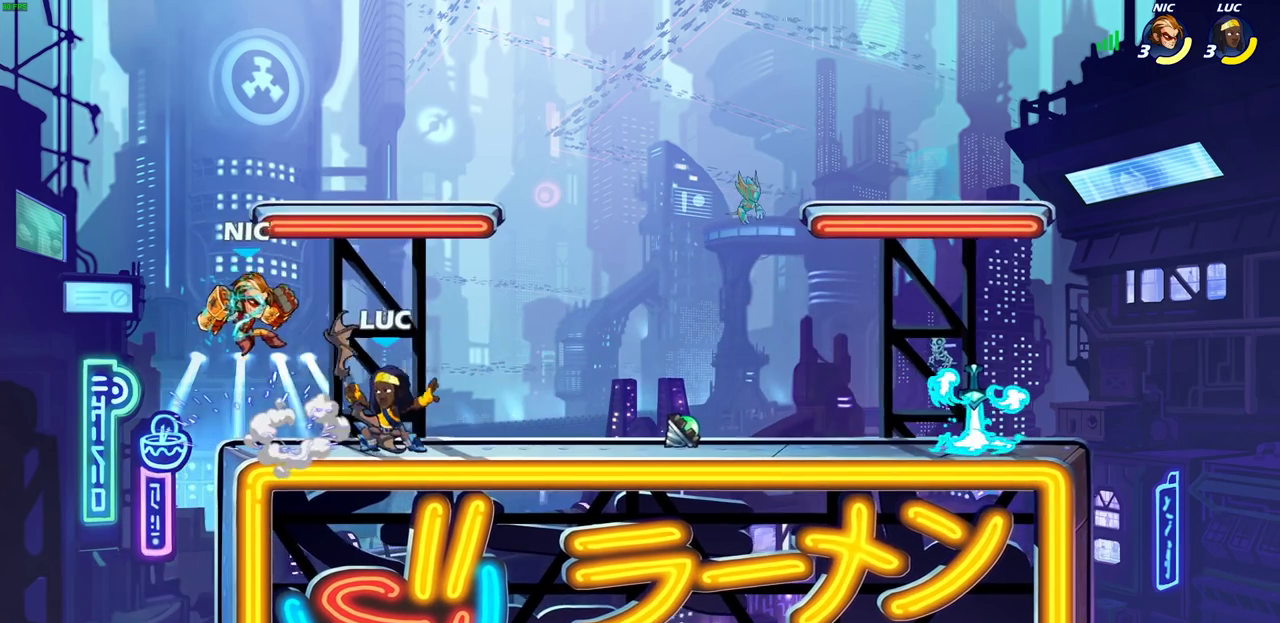
{"dt_ms": 600, "buttons": [], "left_stick": "center", "right_stick": "center", "events": [[17, "SQUARE", "down"], [100, "SQUARE", "up"], [400, "CROSS", "down"], [467, "CIRCLE", "down"], [467, "CROSS", "up"], [567, "CIRCLE", "up"]]}
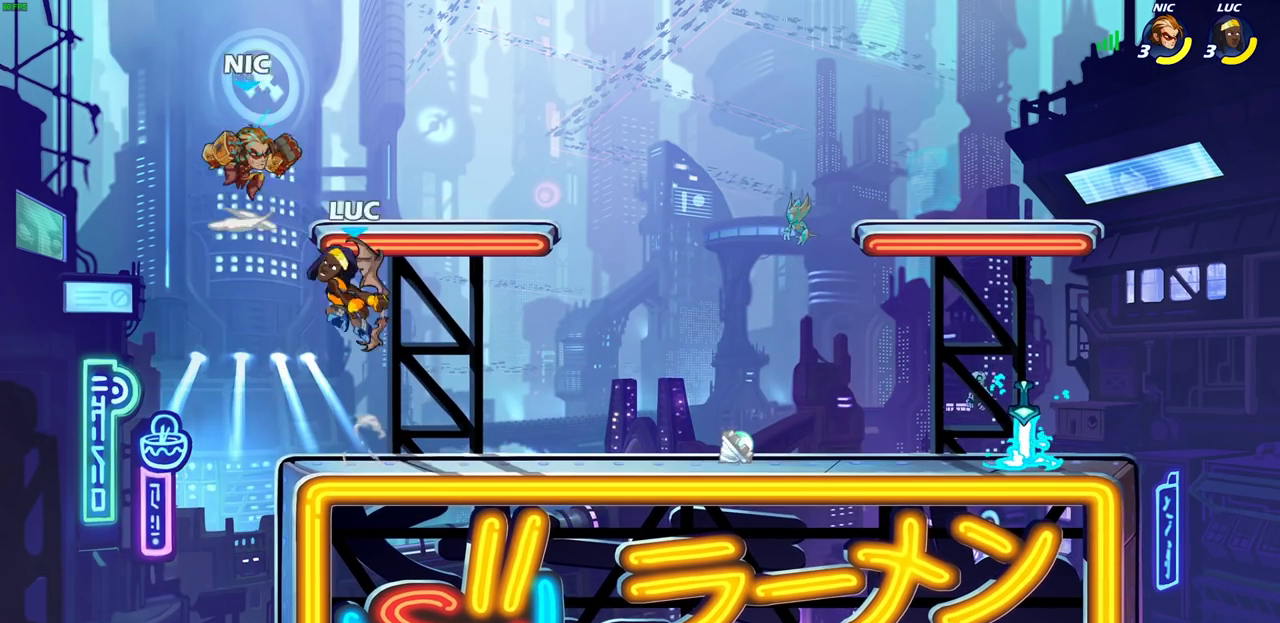
{"dt_ms": 400, "buttons": [], "left_stick": "right", "right_stick": "center", "events": [[383, "left_stick", "right"]]}
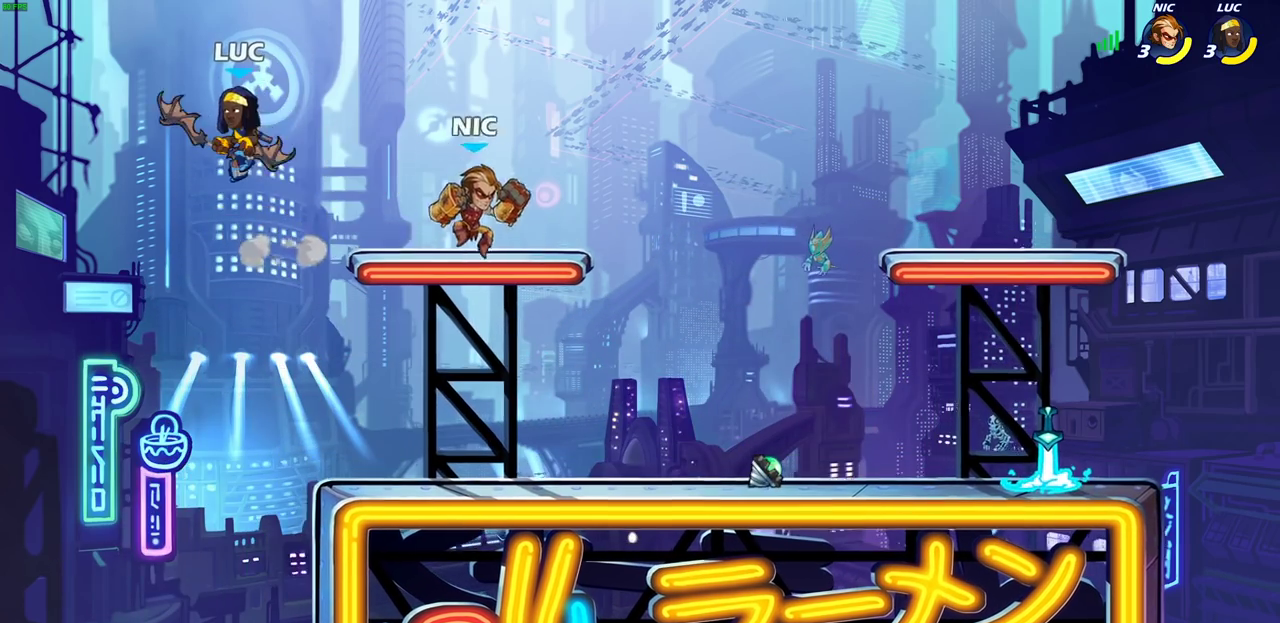
{"dt_ms": 700, "buttons": ["CIRCLE", "R2"], "left_stick": "right", "right_stick": "center", "events": [[67, "left_stick", "down-right"], [250, "left_stick", "right"], [600, "R2", "down"], [617, "CIRCLE", "down"]]}
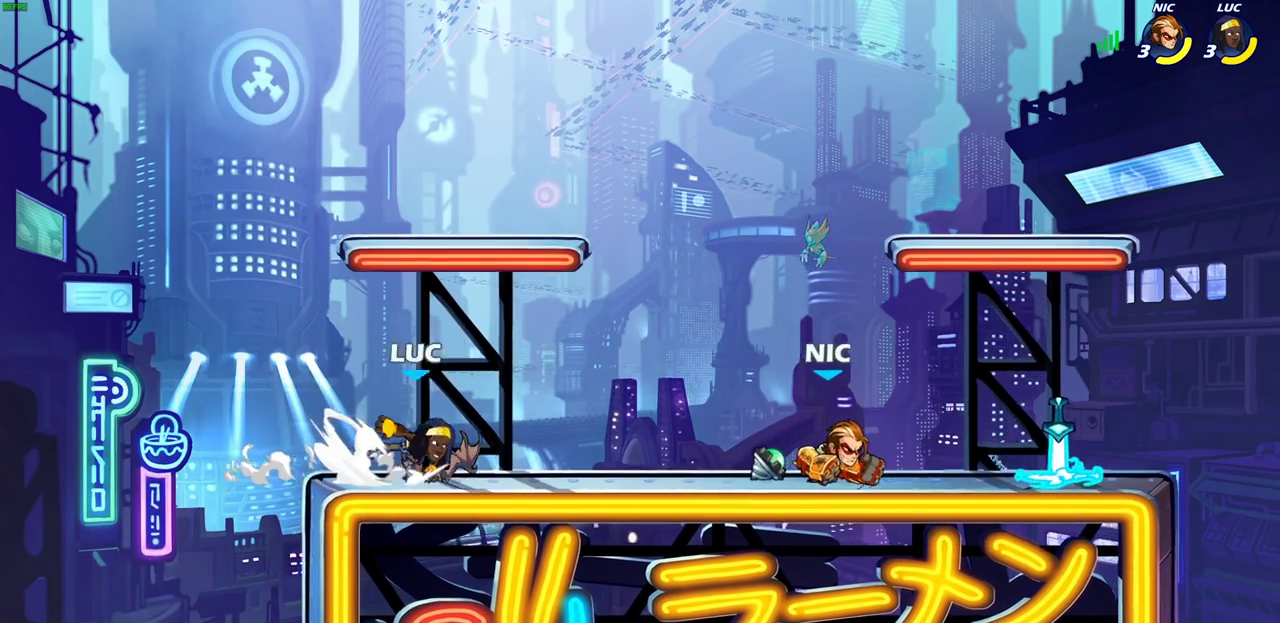
{"dt_ms": 300, "buttons": ["CIRCLE"], "left_stick": "center", "right_stick": "center", "events": [[17, "R2", "up"], [167, "left_stick", "center"]]}
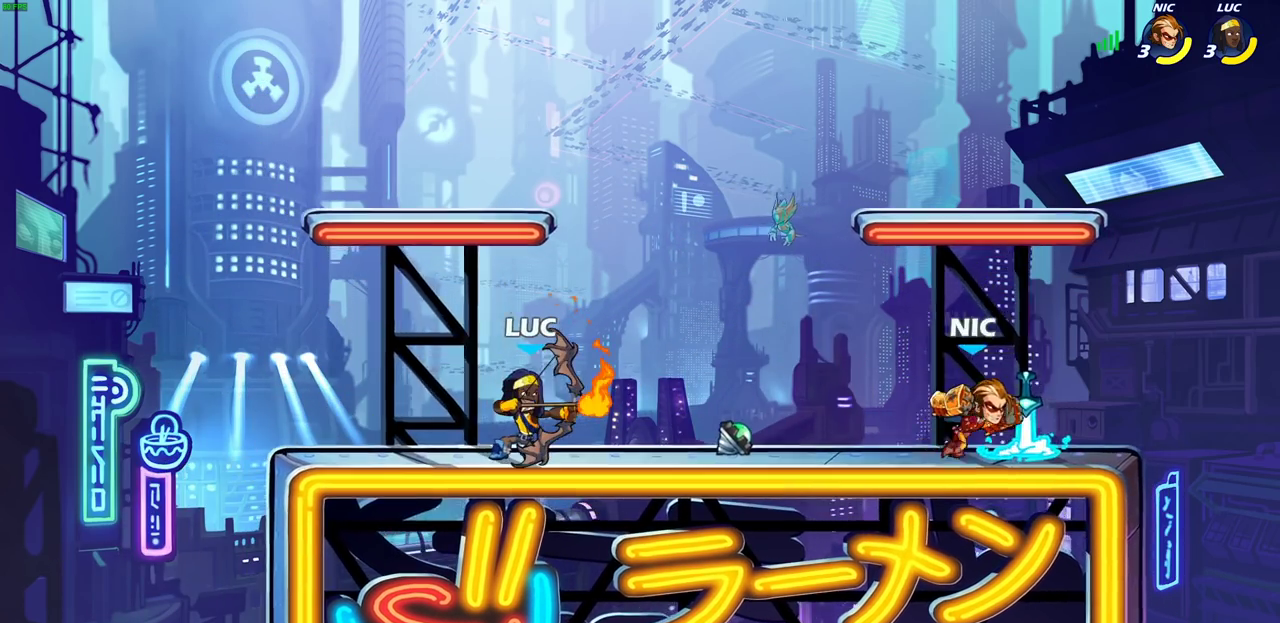
{"dt_ms": 300, "buttons": ["CIRCLE"], "left_stick": "center", "right_stick": "center", "events": []}
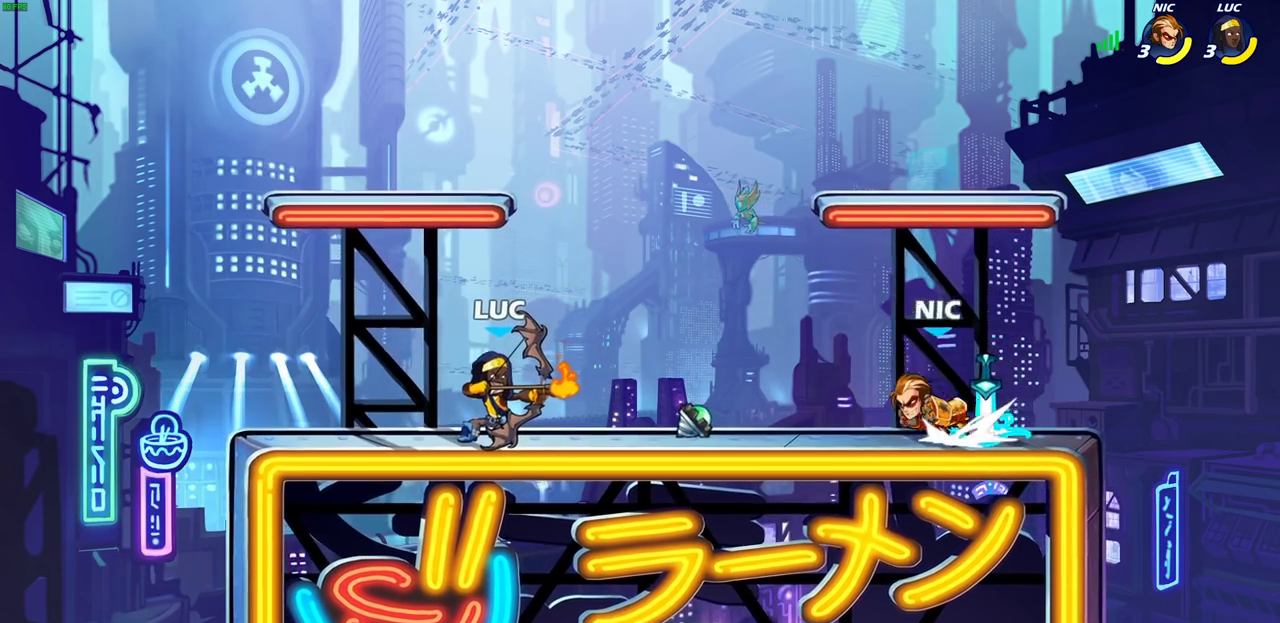
{"dt_ms": 600, "buttons": [], "left_stick": "center", "right_stick": "center", "events": [[233, "CIRCLE", "up"]]}
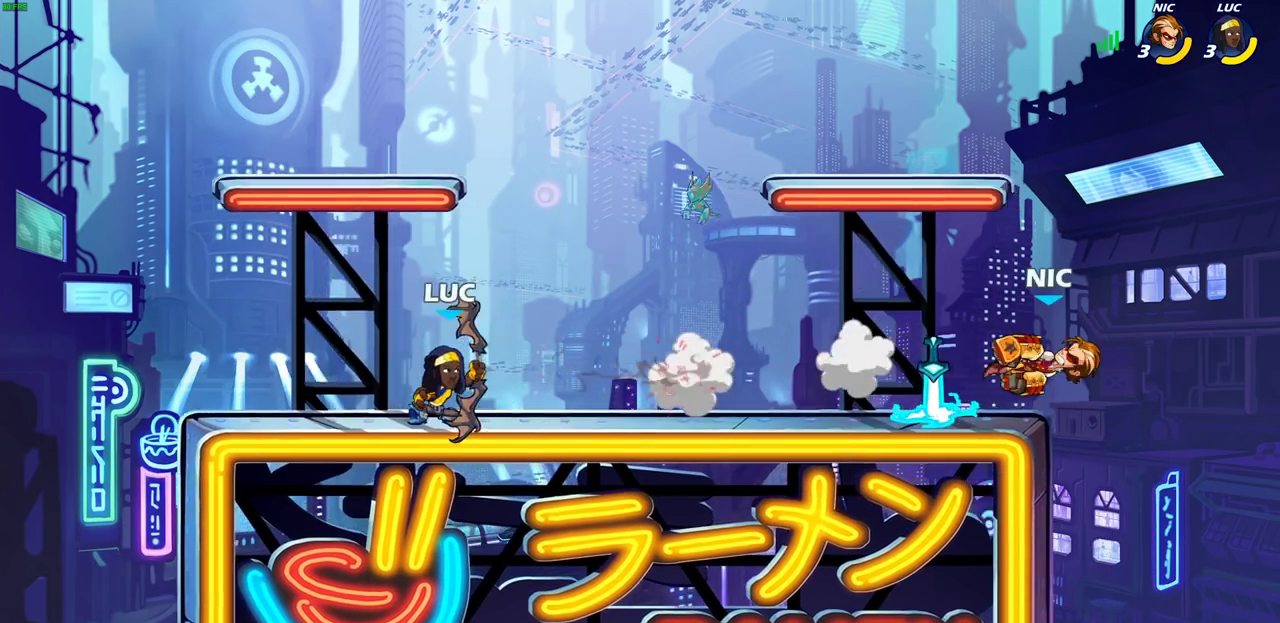
{"dt_ms": 600, "buttons": ["CIRCLE"], "left_stick": "center", "right_stick": "center", "events": [[83, "left_stick", "right"], [450, "R2", "down"], [483, "CIRCLE", "down"], [567, "left_stick", "center"], [600, "R2", "up"]]}
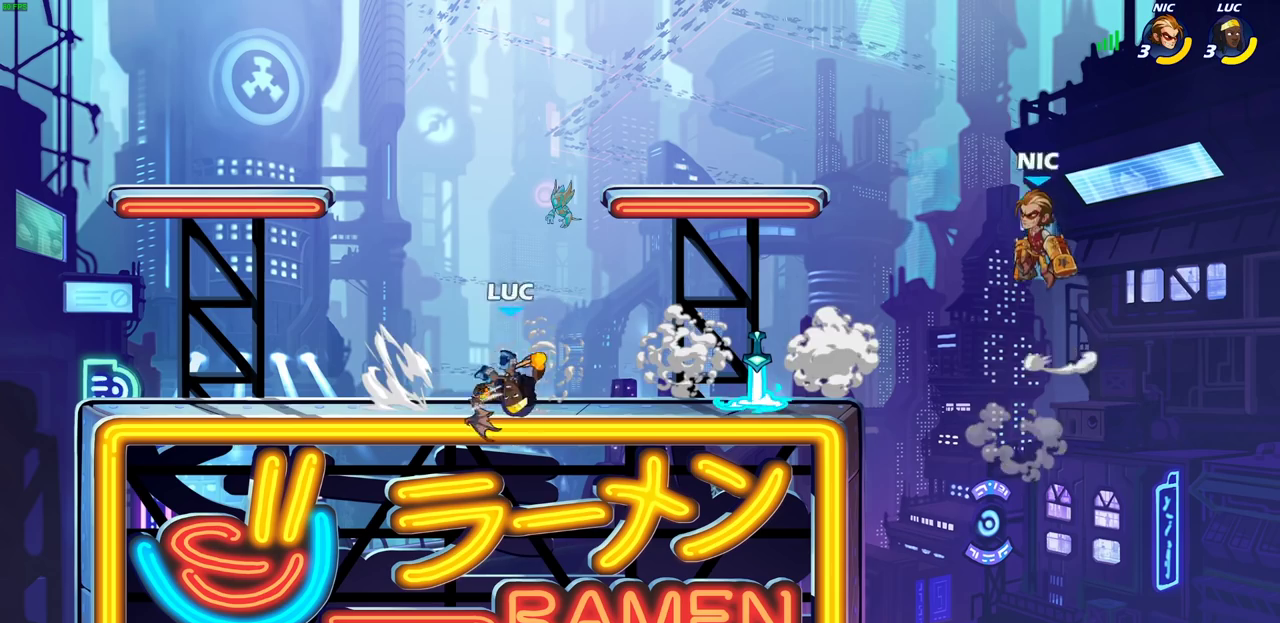
{"dt_ms": 500, "buttons": [], "left_stick": "center", "right_stick": "center", "events": [[300, "CIRCLE", "up"]]}
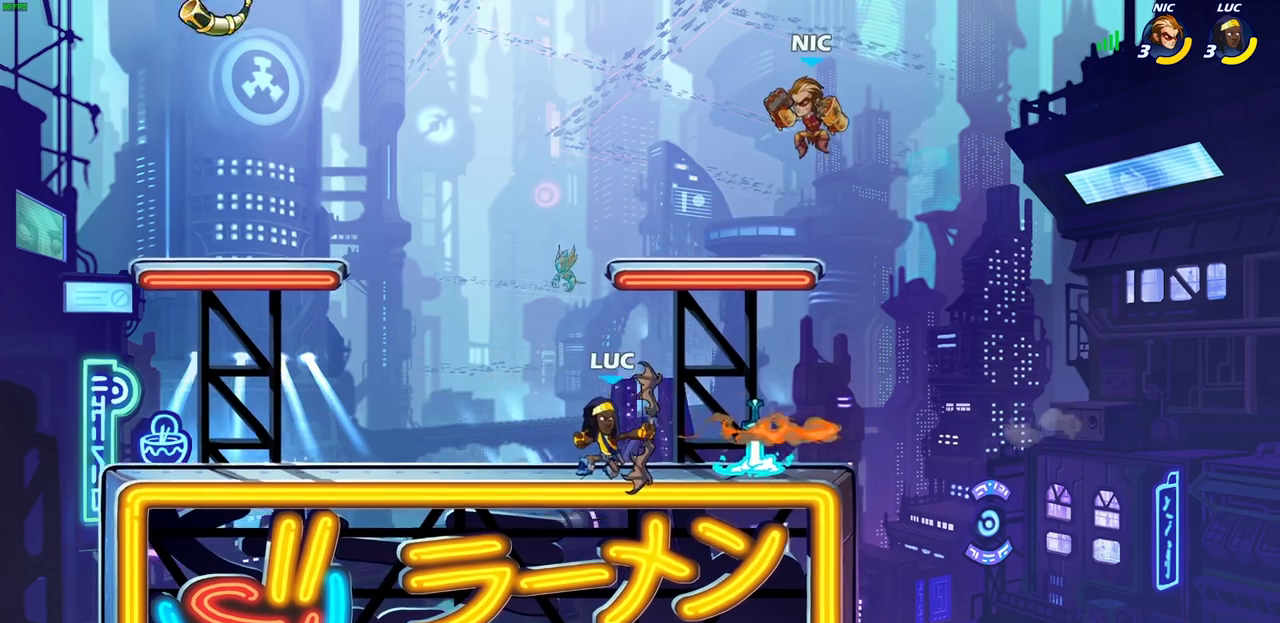
{"dt_ms": 300, "buttons": ["CROSS"], "left_stick": "center", "right_stick": "center", "events": [[300, "CROSS", "down"]]}
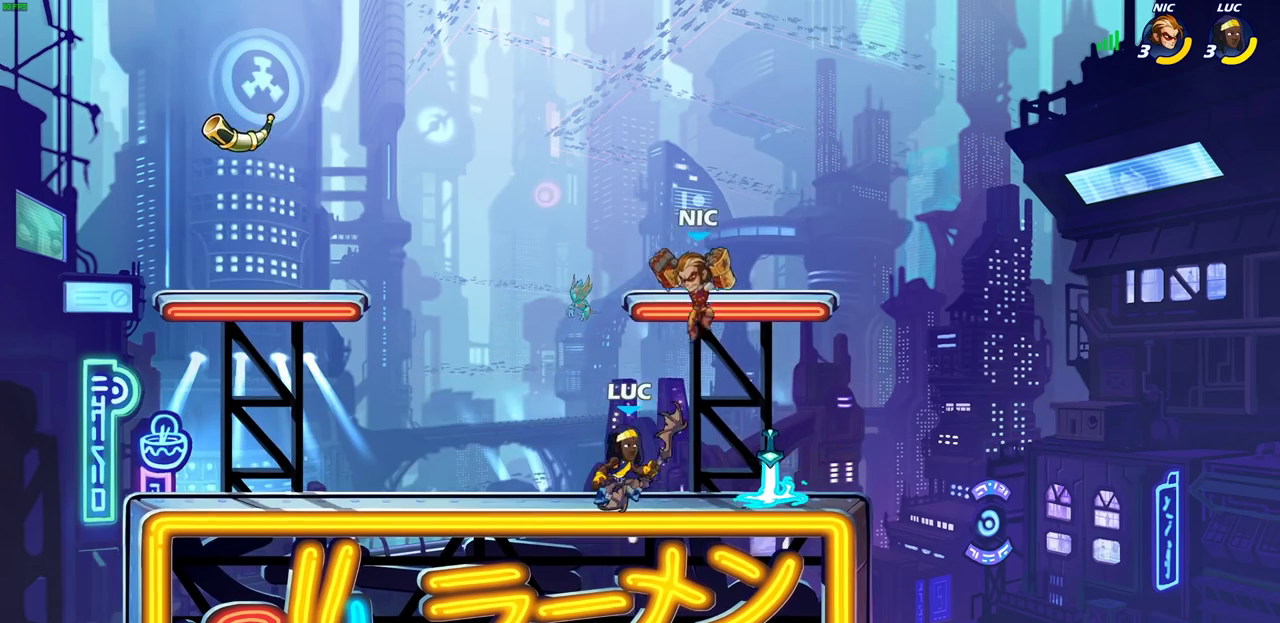
{"dt_ms": 600, "buttons": [], "left_stick": "down-right", "right_stick": "center", "events": [[33, "SQUARE", "down"], [50, "CROSS", "up"], [117, "SQUARE", "up"], [233, "left_stick", "left"], [483, "left_stick", "down-left"], [550, "left_stick", "down-right"]]}